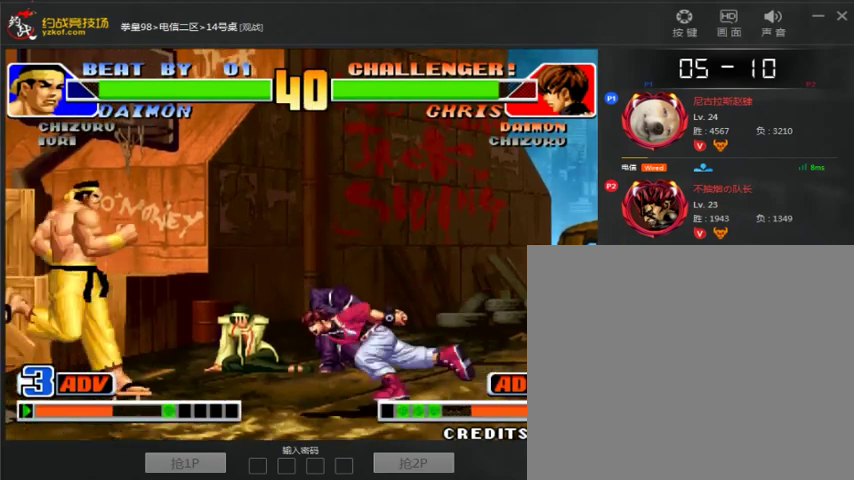
Gameplay with a controller (arcade stick); each line is a JSON object with the inputs held at the frame after it (dt_ms = milliseconds from this image to that frame). "events" lists button and stick changes between this image and that frame as [ms after this image, input, new state], when the widget could be followed in between. Not read: L3 R3.
{"dt_ms": 500, "buttons": [], "left_stick": "center", "events": [[67, "C", "down"], [200, "C", "up"], [300, "left_stick", "left"], [500, "left_stick", "center"]]}
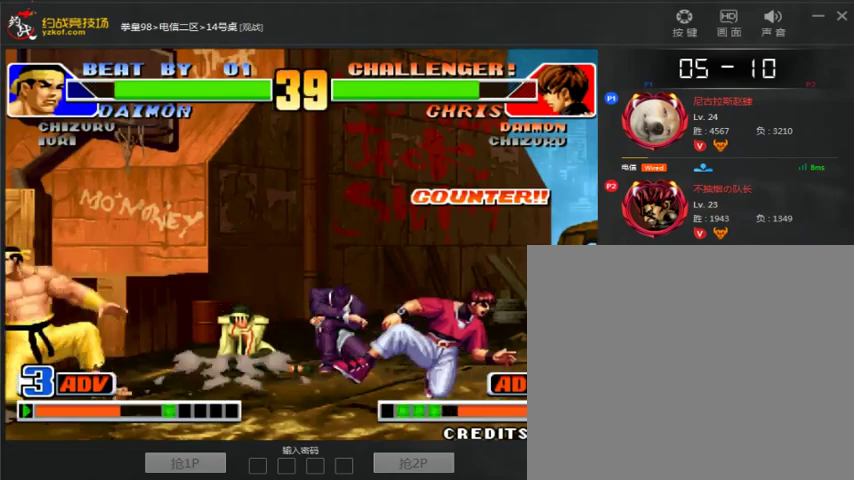
{"dt_ms": 500, "buttons": [], "left_stick": "center", "events": [[167, "left_stick", "right"], [333, "left_stick", "center"]]}
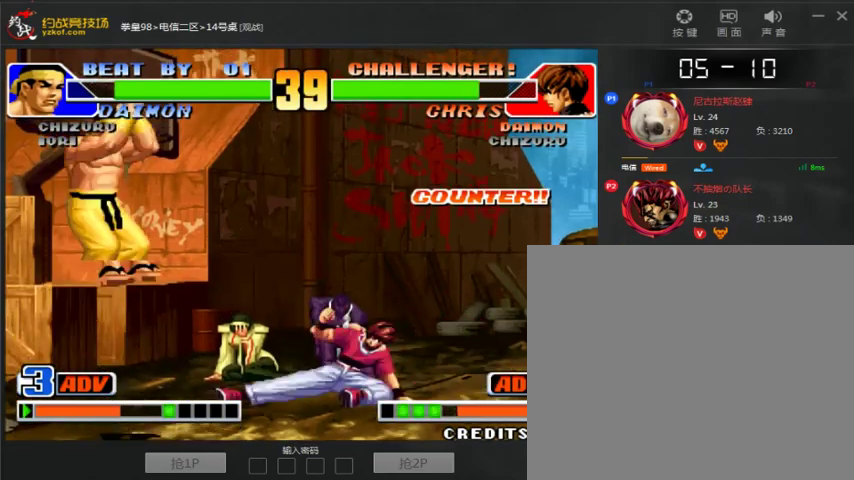
{"dt_ms": 500, "buttons": [], "left_stick": "down-left", "events": [[33, "D", "down"], [233, "D", "up"], [267, "left_stick", "down-left"], [400, "A", "down"], [500, "A", "up"]]}
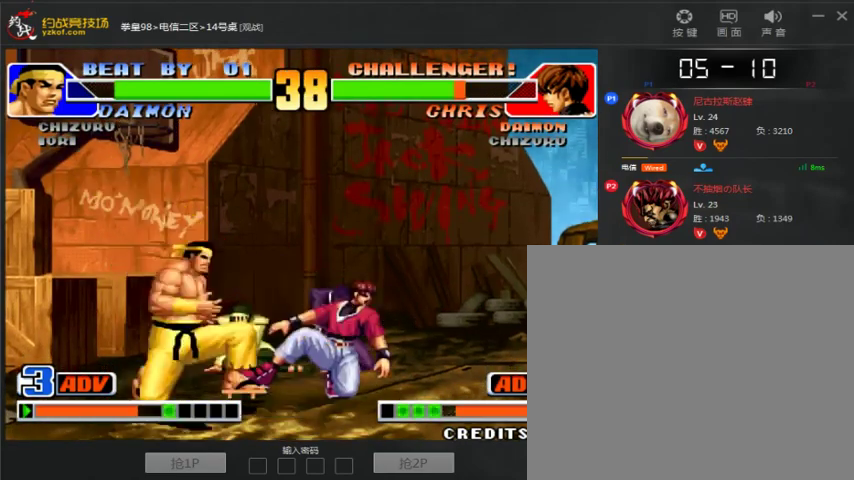
{"dt_ms": 500, "buttons": [], "left_stick": "right", "events": [[100, "left_stick", "down-right"], [200, "C", "down"], [200, "left_stick", "right"], [300, "C", "up"]]}
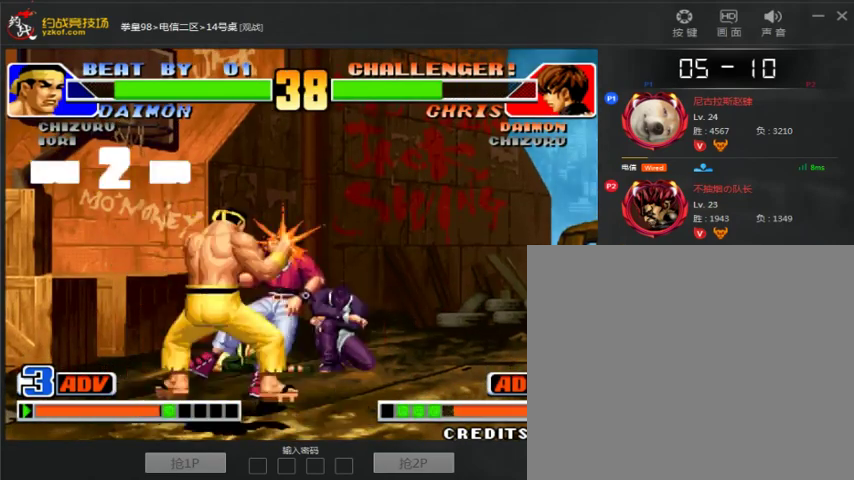
{"dt_ms": 500, "buttons": [], "left_stick": "center", "events": [[33, "left_stick", "center"], [100, "A", "down"], [267, "A", "up"], [333, "A", "down"], [467, "A", "up"]]}
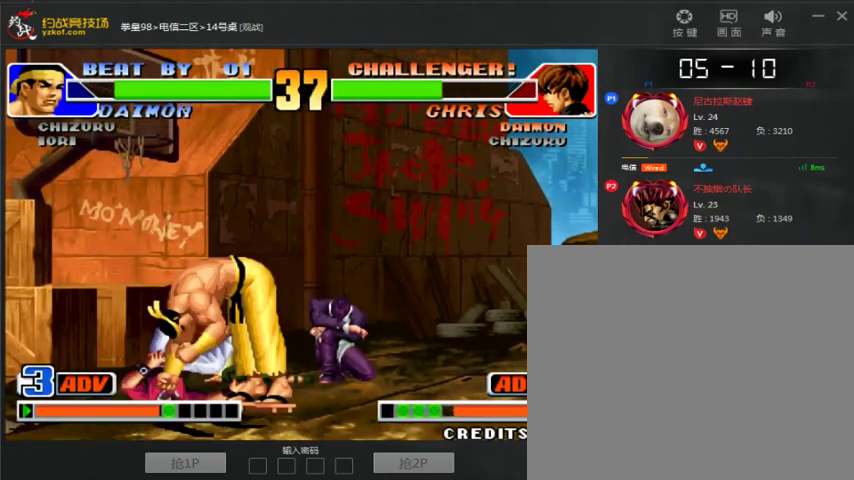
{"dt_ms": 500, "buttons": ["A"], "left_stick": "center", "events": [[67, "A", "down"]]}
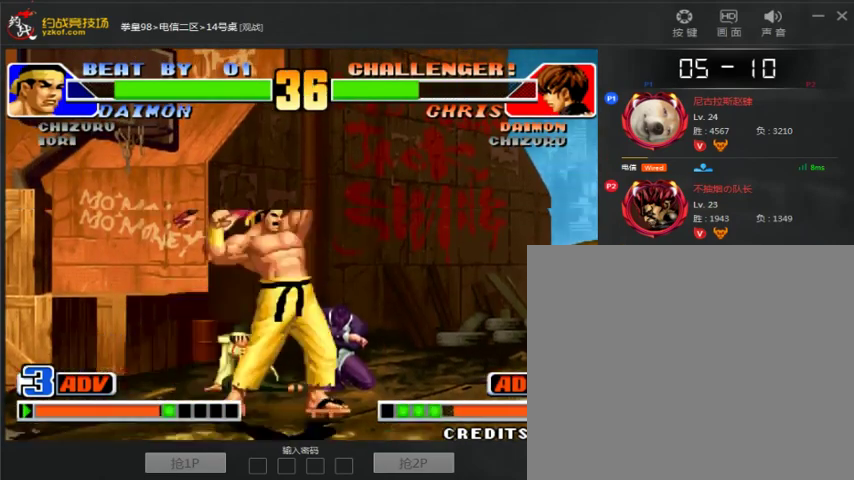
{"dt_ms": 500, "buttons": ["A"], "left_stick": "center", "events": [[133, "A", "up"], [267, "A", "down"]]}
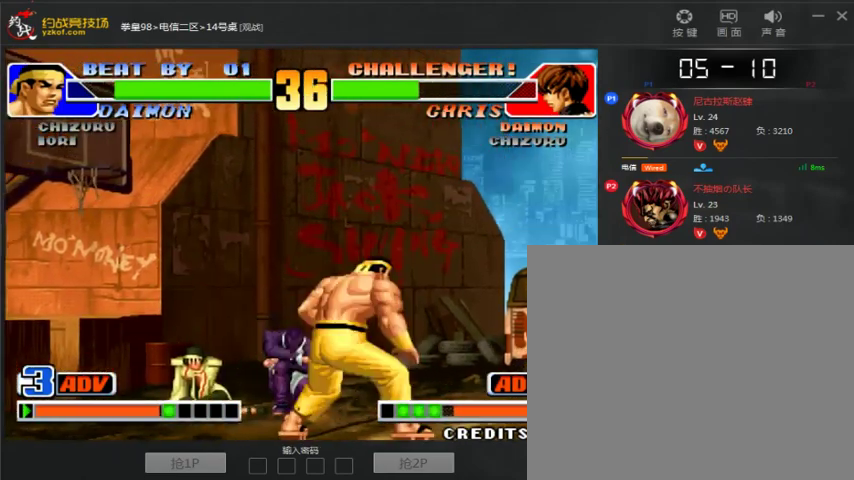
{"dt_ms": 500, "buttons": ["B"], "left_stick": "center", "events": [[33, "left_stick", "right"], [100, "A", "up"], [167, "left_stick", "down"], [300, "B", "down"], [300, "left_stick", "left"], [367, "left_stick", "center"]]}
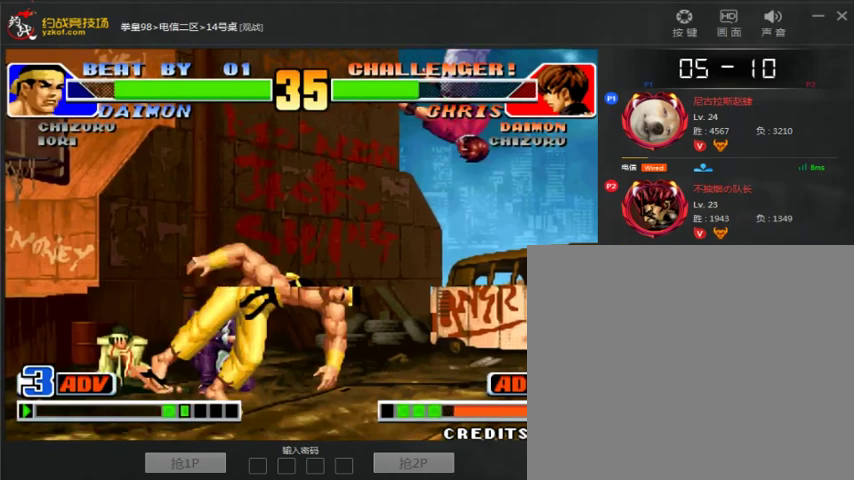
{"dt_ms": 500, "buttons": [], "left_stick": "right", "events": [[33, "B", "up"], [300, "left_stick", "right"]]}
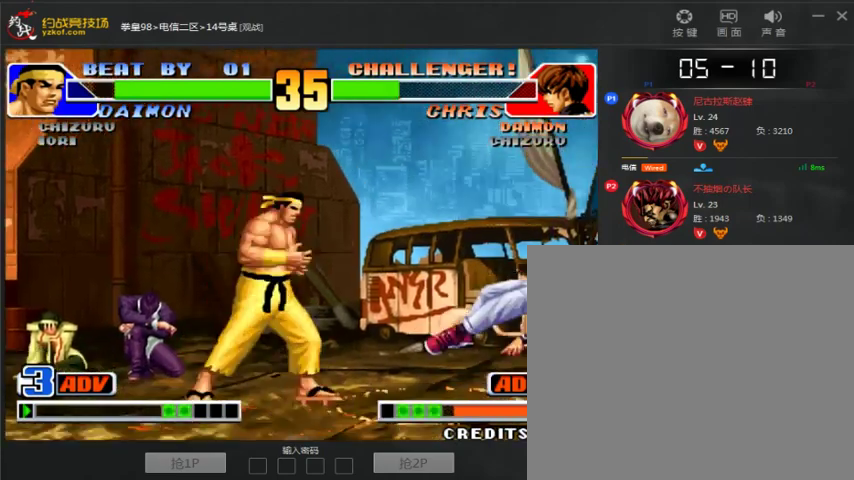
{"dt_ms": 500, "buttons": [], "left_stick": "right"}
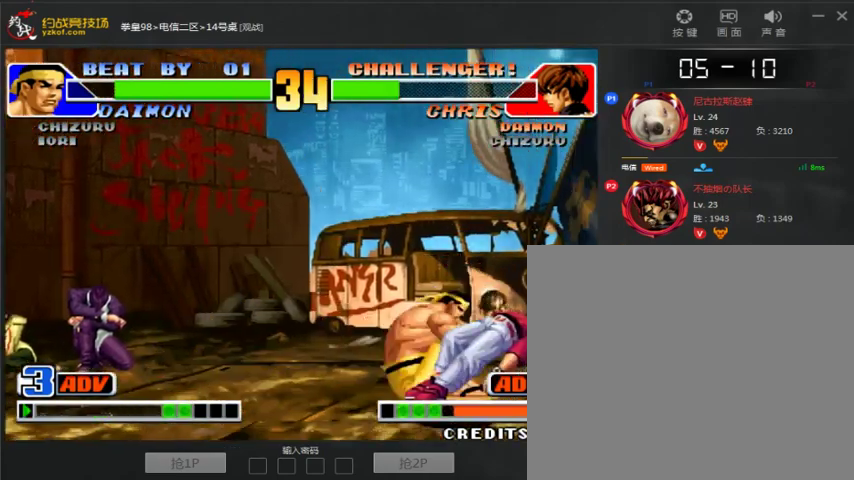
{"dt_ms": 500, "buttons": [], "left_stick": "center", "events": [[233, "left_stick", "left"], [300, "left_stick", "down"], [367, "D", "down"], [433, "left_stick", "left"], [467, "D", "up"], [500, "left_stick", "center"]]}
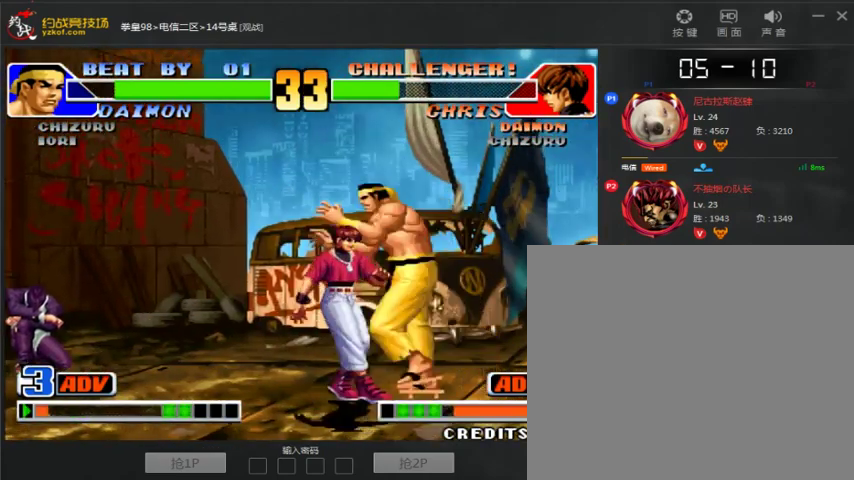
{"dt_ms": 500, "buttons": [], "left_stick": "center", "events": [[67, "left_stick", "right"], [400, "left_stick", "center"]]}
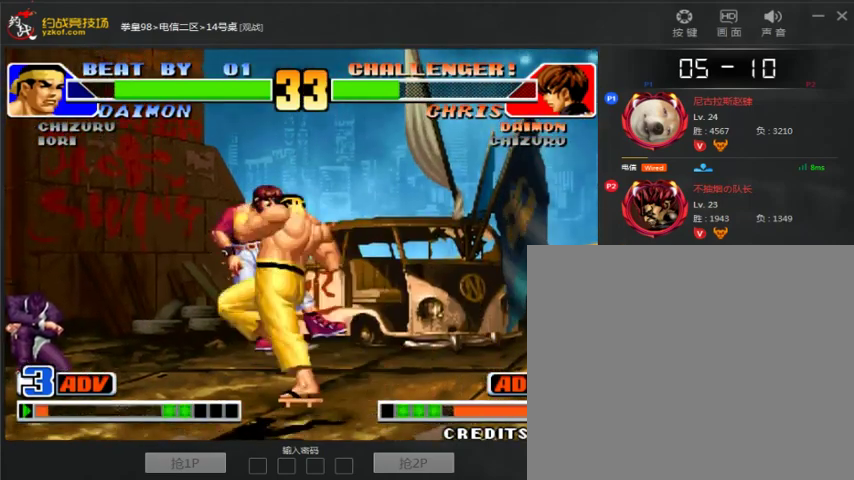
{"dt_ms": 500, "buttons": ["A"], "left_stick": "center", "events": [[33, "A", "down"]]}
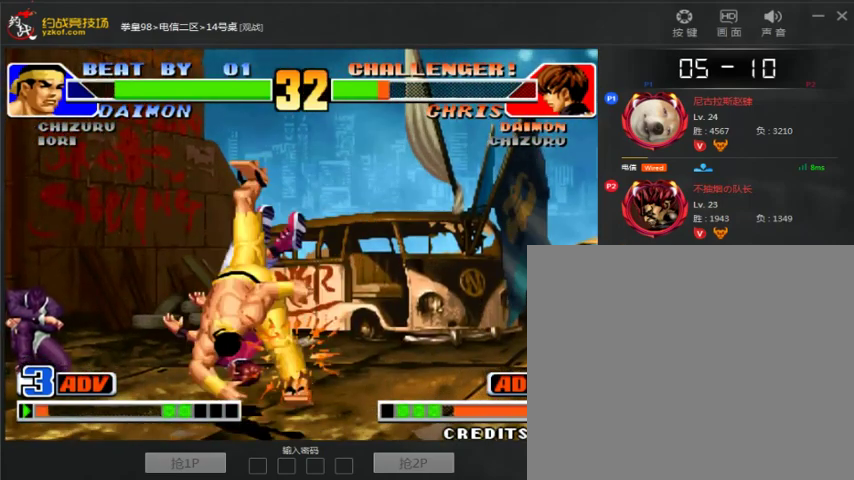
{"dt_ms": 500, "buttons": [], "left_stick": "left", "events": [[167, "A", "up"], [267, "left_stick", "left"], [433, "left_stick", "center"], [500, "left_stick", "left"]]}
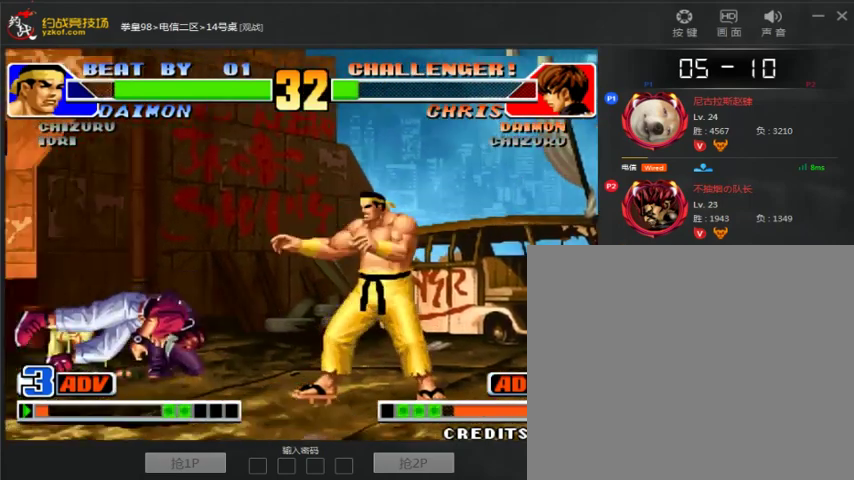
{"dt_ms": 500, "buttons": [], "left_stick": "left", "events": []}
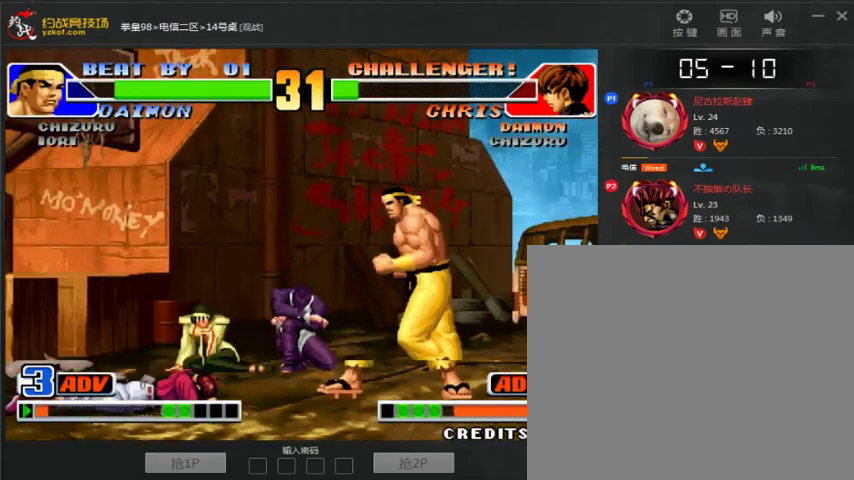
{"dt_ms": 500, "buttons": [], "left_stick": "down-right", "events": [[333, "left_stick", "down-right"]]}
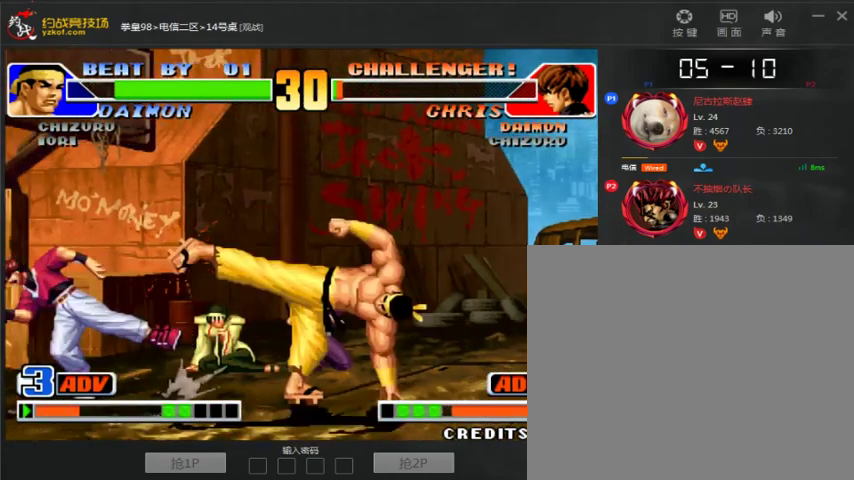
{"dt_ms": 1000, "buttons": ["A", "C"], "left_stick": "center", "events": [[67, "left_stick", "center"], [500, "A", "down"], [500, "B", "down"], [500, "C", "down"], [500, "D", "down"], [700, "B", "up"], [800, "D", "up"]]}
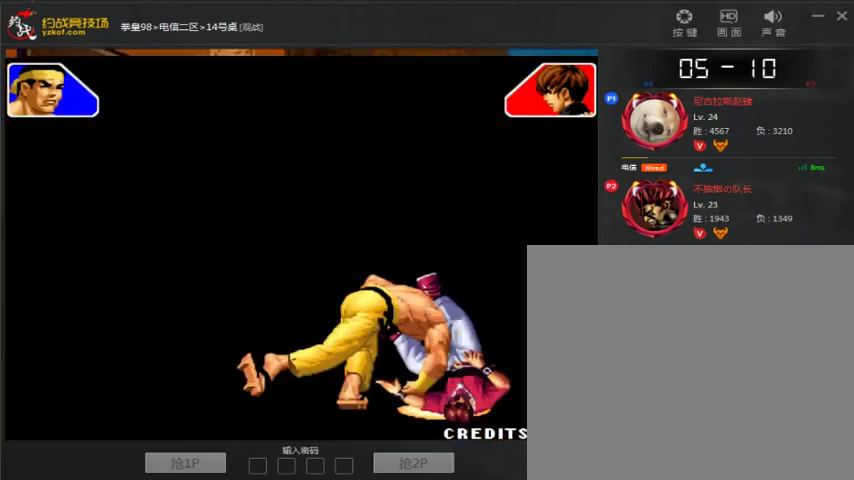
{"dt_ms": 500, "buttons": ["A", "C", "D"], "left_stick": "center", "events": [[33, "D", "down"]]}
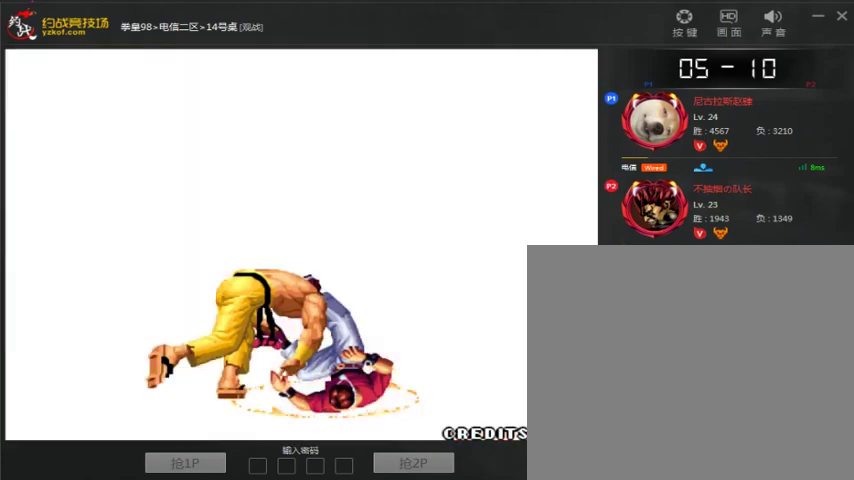
{"dt_ms": 500, "buttons": ["A", "C"], "left_stick": "center", "events": [[233, "D", "up"]]}
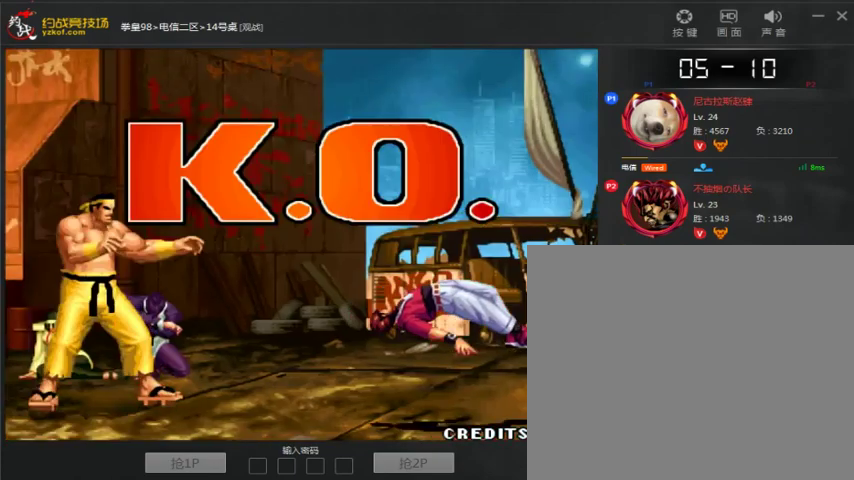
{"dt_ms": 500, "buttons": ["A"], "left_stick": "center", "events": [[200, "A", "up"], [200, "C", "up"], [433, "A", "down"]]}
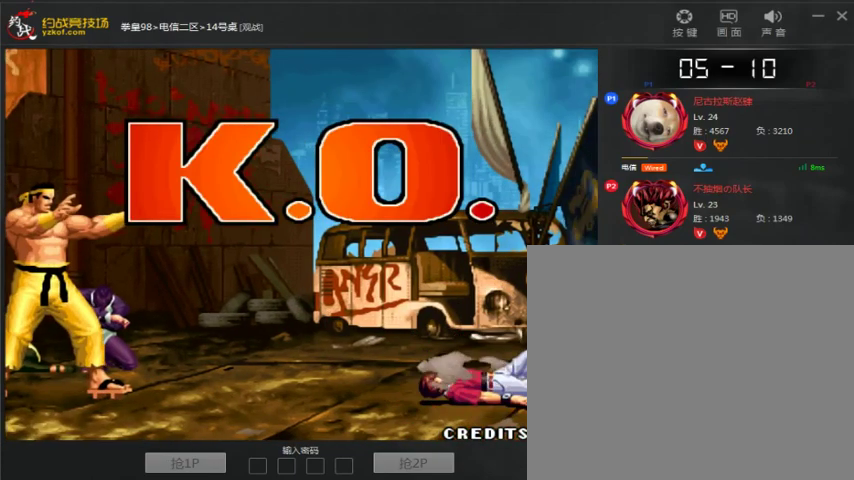
{"dt_ms": 500, "buttons": [], "left_stick": "center", "events": [[33, "A", "up"], [100, "A", "down"], [200, "A", "up"], [300, "A", "down"], [367, "A", "up"]]}
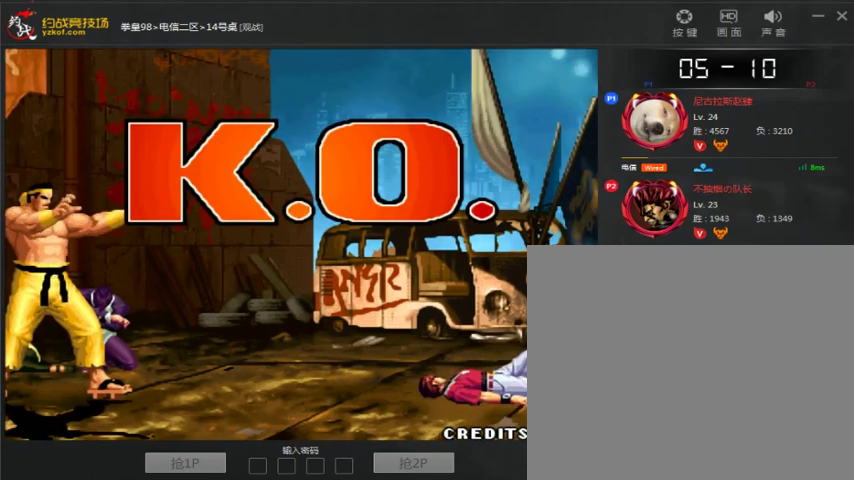
{"dt_ms": 500, "buttons": [], "left_stick": "down-left", "events": [[33, "A", "down"], [100, "A", "up"], [167, "A", "down"], [267, "A", "up"], [333, "left_stick", "right"], [400, "left_stick", "down-left"]]}
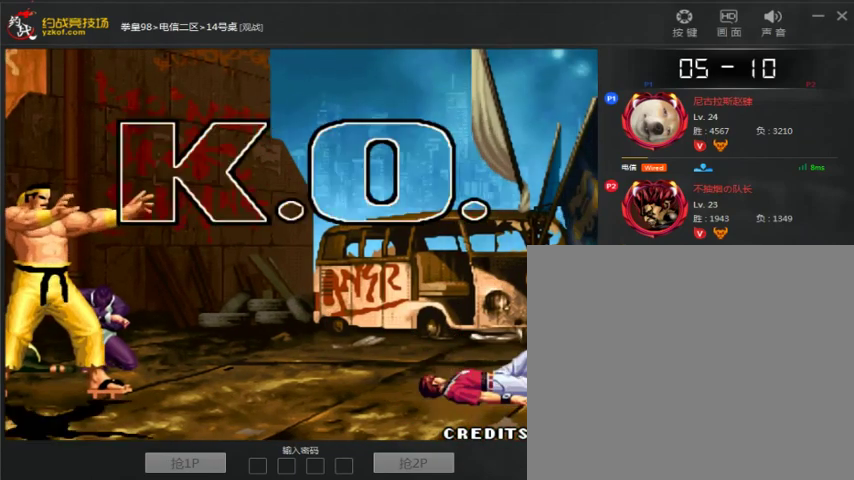
{"dt_ms": 500, "buttons": [], "left_stick": "center", "events": [[67, "A", "down"], [67, "left_stick", "center"], [133, "A", "up"], [133, "left_stick", "down-right"], [233, "left_stick", "down-left"], [300, "A", "down"], [300, "left_stick", "center"], [433, "A", "up"]]}
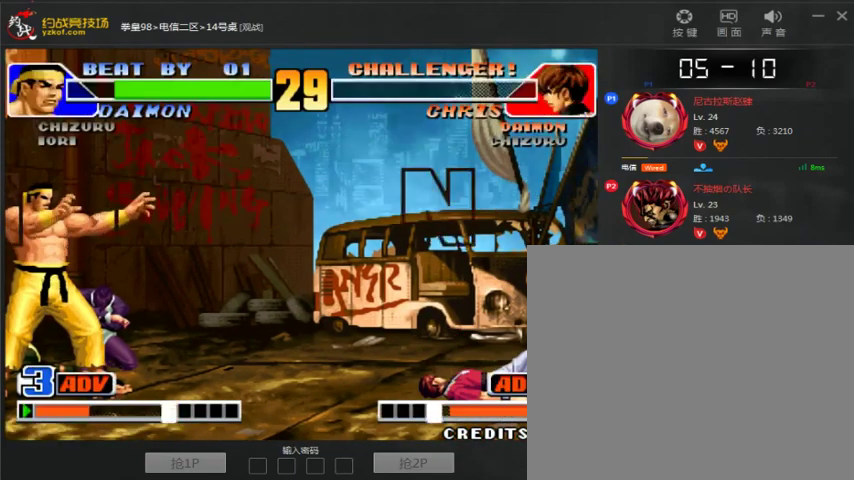
{"dt_ms": 500, "buttons": [], "left_stick": "center", "events": [[233, "A", "down"], [467, "A", "up"]]}
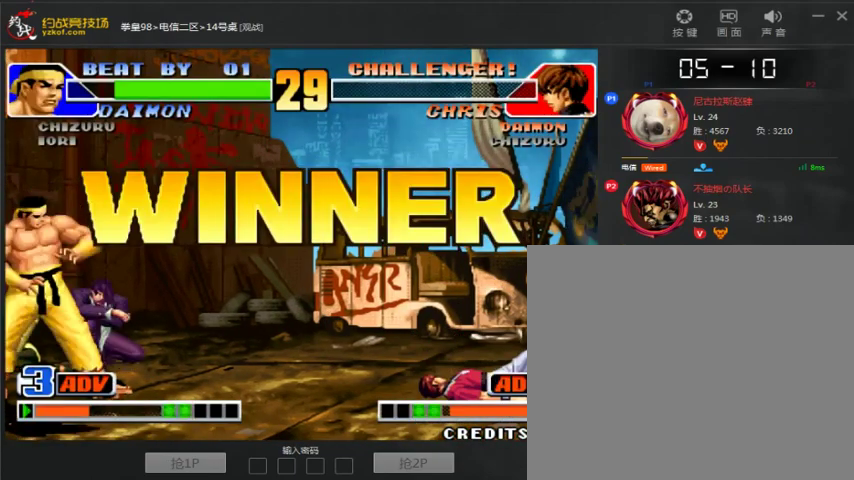
{"dt_ms": 500, "buttons": ["A"], "left_stick": "center", "events": [[67, "A", "down"], [167, "A", "up"], [233, "A", "down"], [333, "A", "up"], [433, "A", "down"]]}
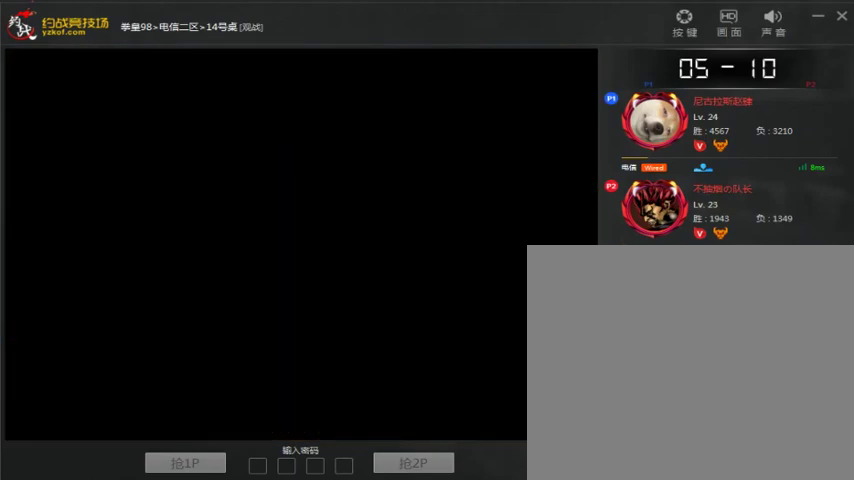
{"dt_ms": 500, "buttons": ["A"], "left_stick": "down", "events": [[33, "A", "up"], [100, "A", "down"], [433, "left_stick", "right"], [500, "left_stick", "down"]]}